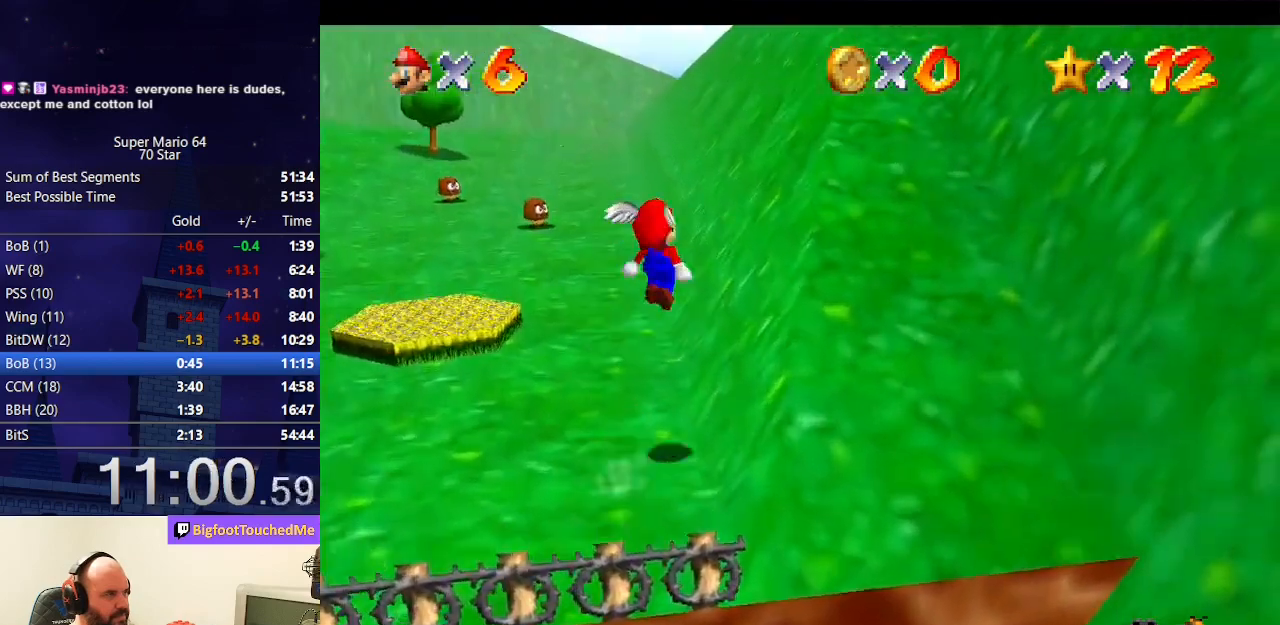
Gameplay with a controller (Nintendo layout); each line is a JSON object with the inputs held at the frame after it. "events" lists button and stick changes between this image and that frame as [ms after this image, input, new state], when the widget could be followed in between. Not read: L3 R3.
{"buttons": ["A"], "left_stick": "up-right", "events": []}
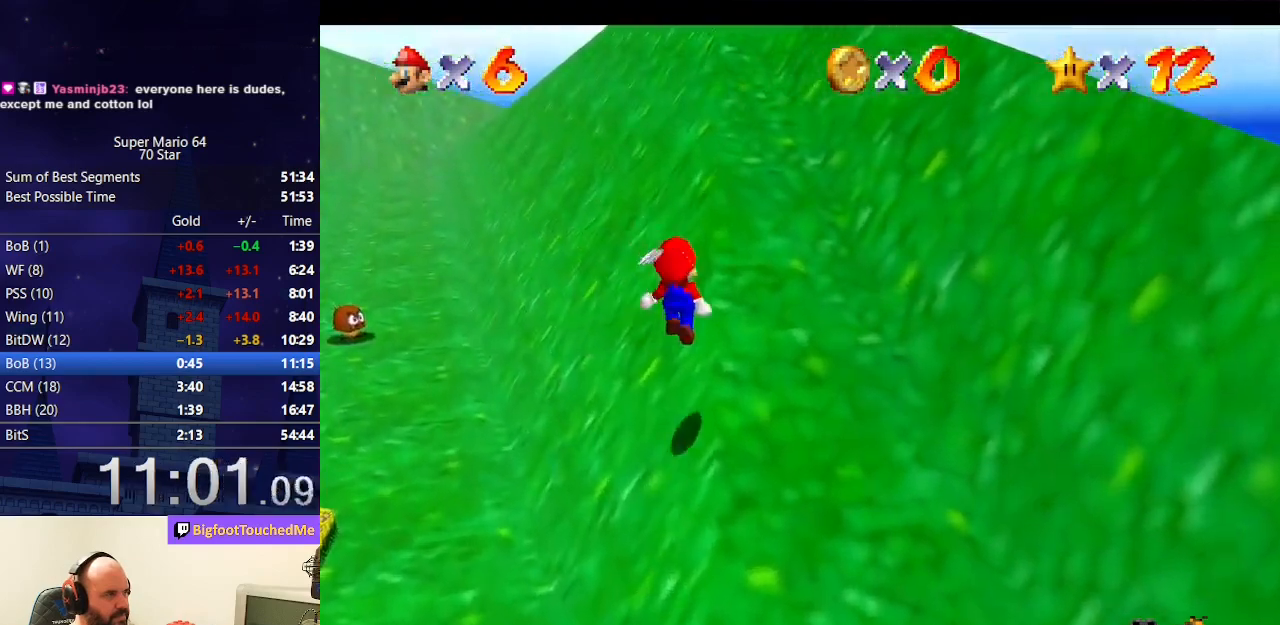
{"buttons": ["A", "B"], "left_stick": "up", "events": [[267, "left_stick", "up"], [467, "B", "down"]]}
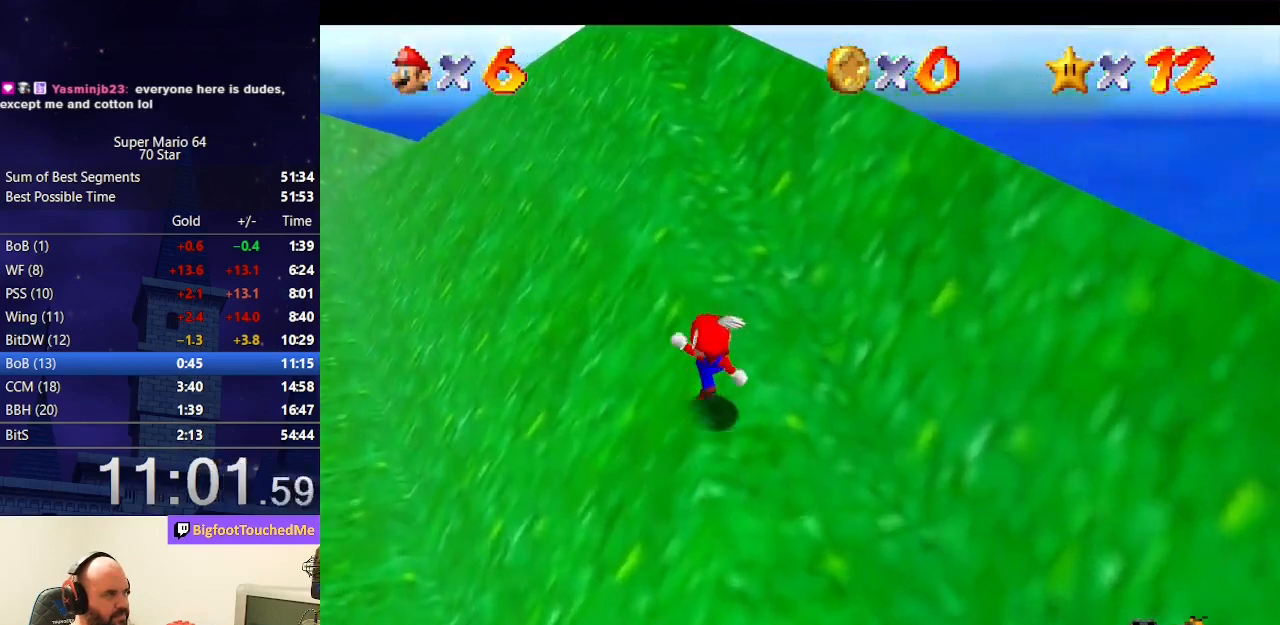
{"buttons": ["A", "B"], "left_stick": "up", "events": [[133, "B", "up"], [400, "B", "down"]]}
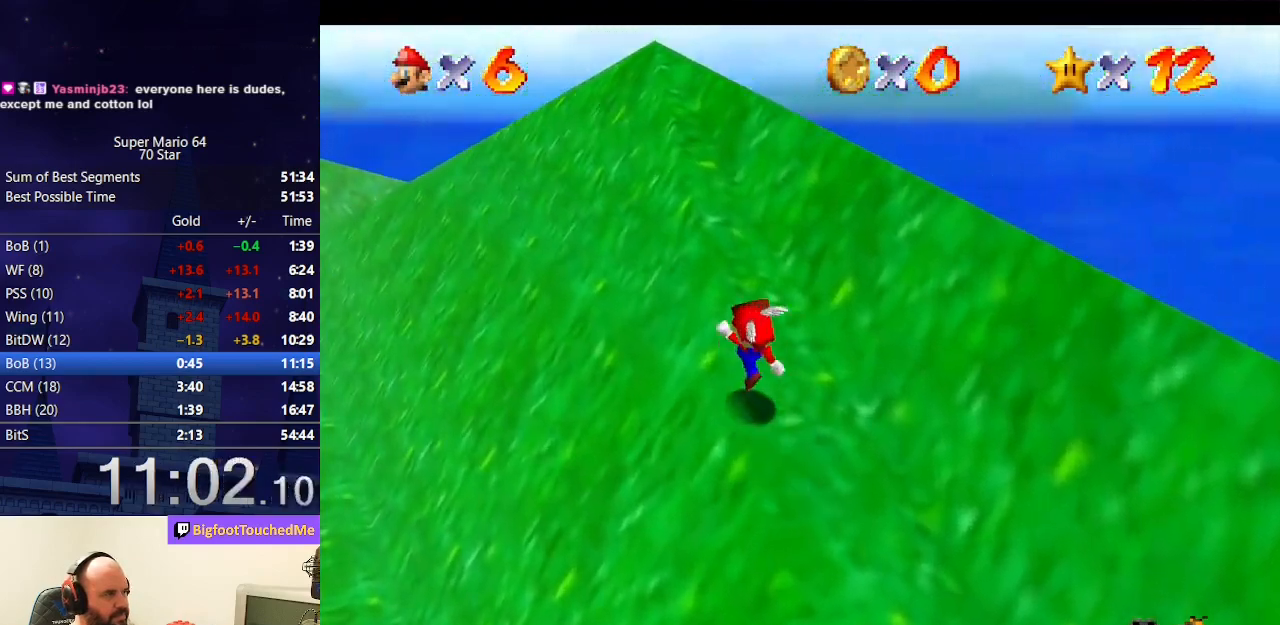
{"buttons": ["A"], "left_stick": "up", "events": [[67, "B", "up"], [333, "B", "down"], [467, "B", "up"]]}
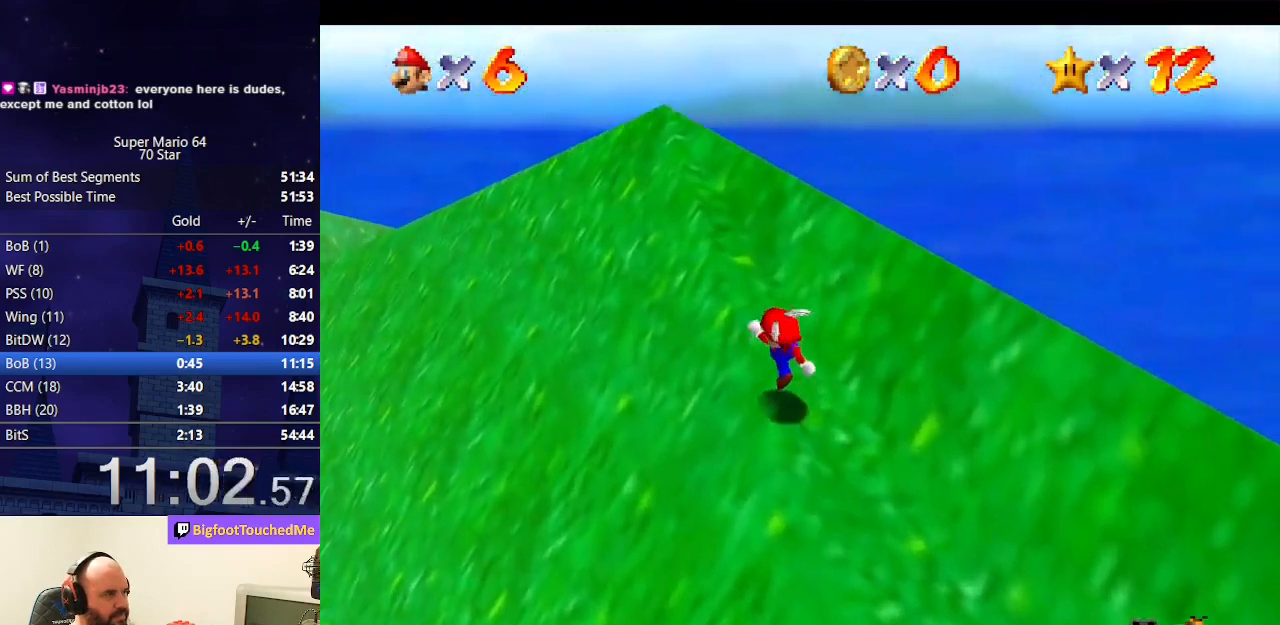
{"buttons": ["A"], "left_stick": "up", "events": [[267, "B", "down"], [433, "B", "up"]]}
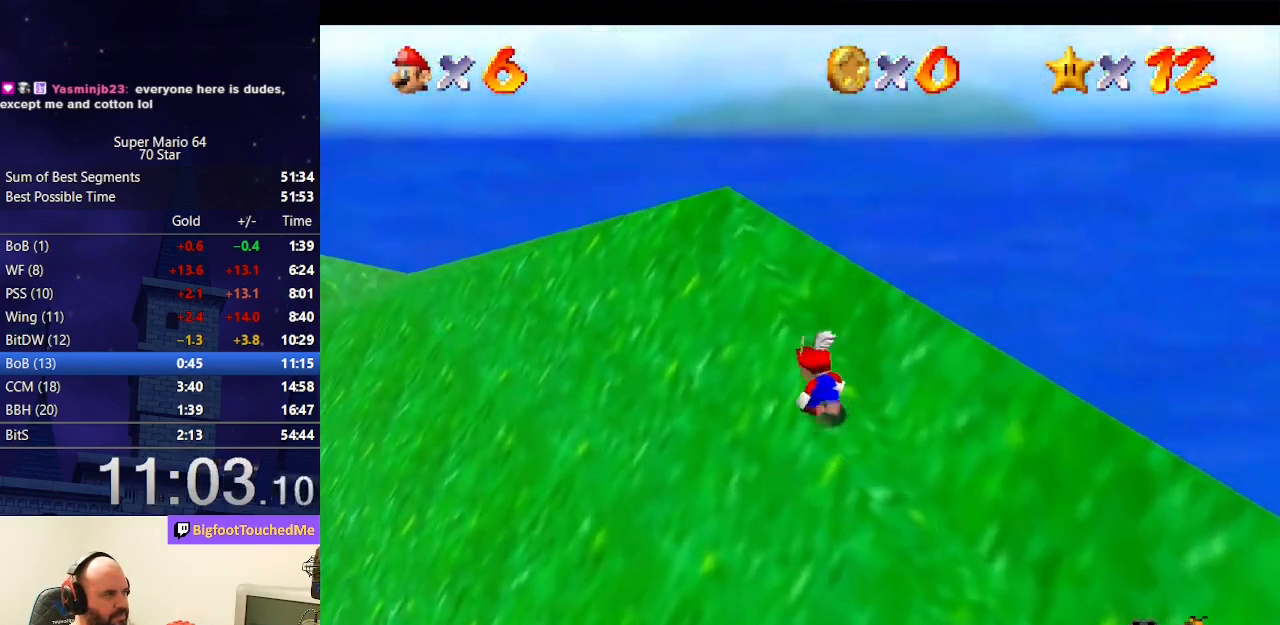
{"buttons": [], "left_stick": "left", "events": [[133, "B", "down"], [300, "B", "up"], [367, "A", "up"], [433, "left_stick", "left"]]}
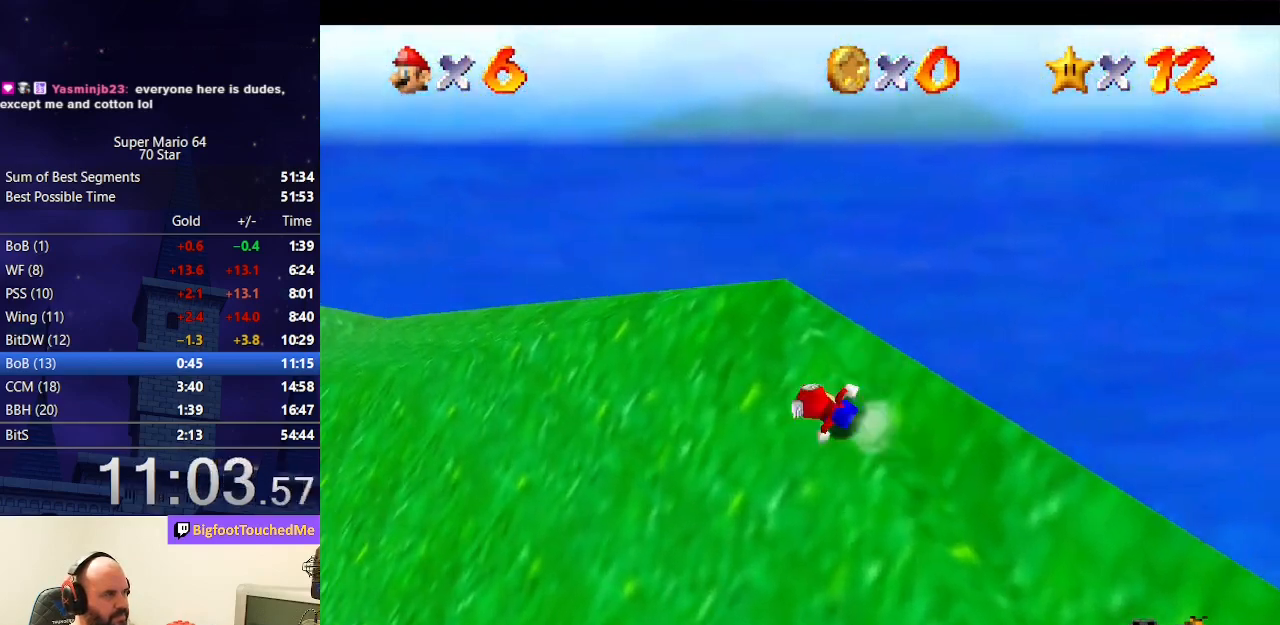
{"buttons": [], "left_stick": "left", "events": []}
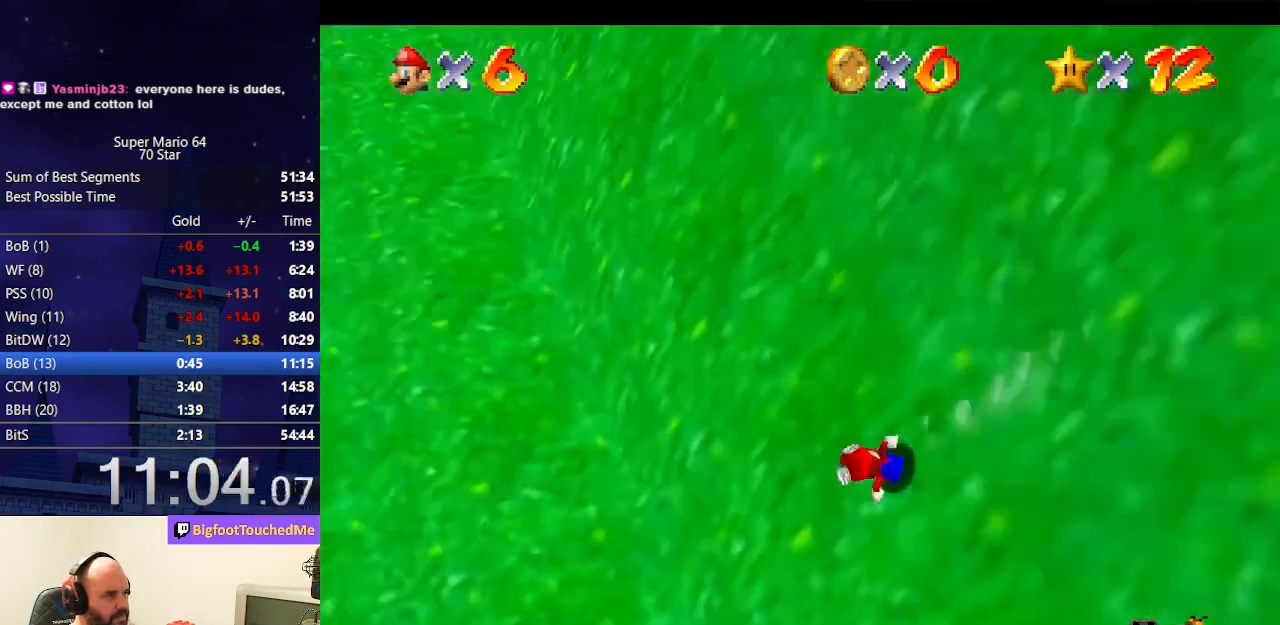
{"buttons": [], "left_stick": "up", "events": [[133, "left_stick", "up-left"], [300, "A", "down"], [367, "left_stick", "up"], [400, "A", "up"]]}
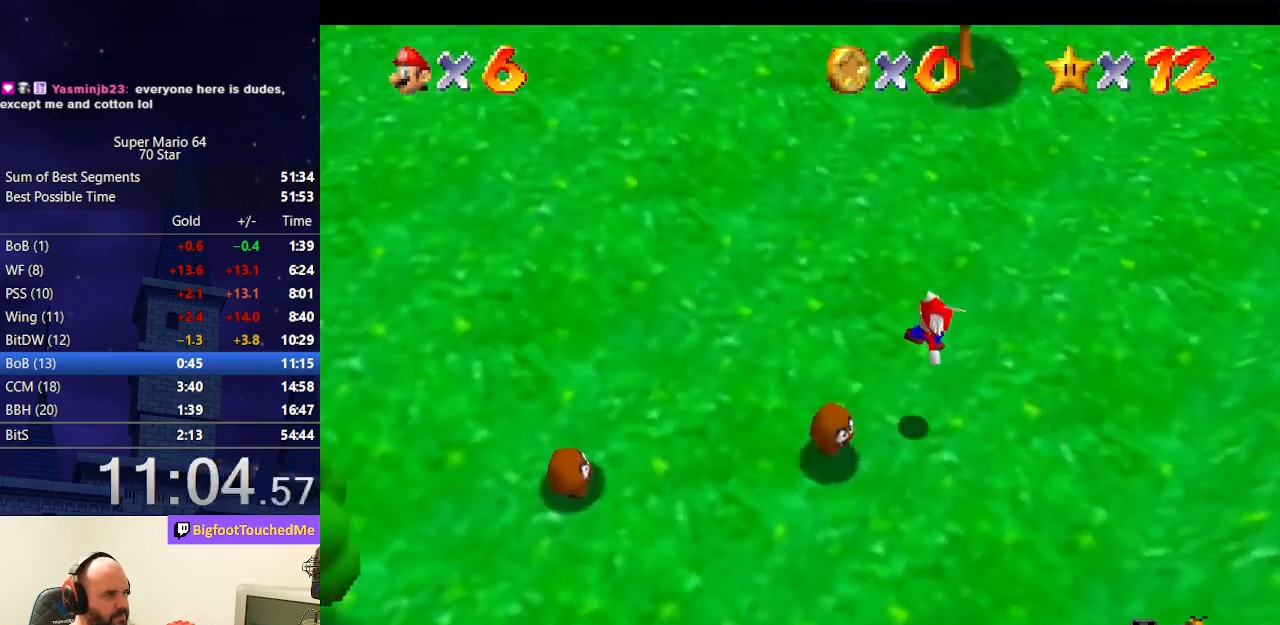
{"buttons": ["A"], "left_stick": "up", "events": [[467, "A", "down"]]}
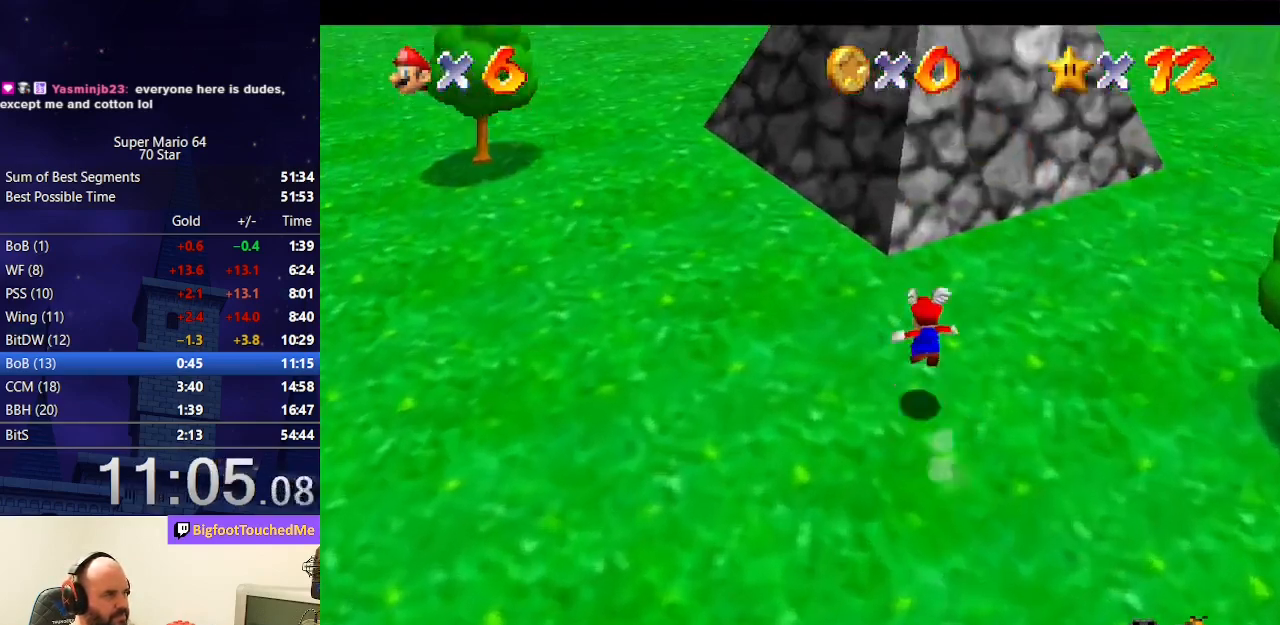
{"buttons": [], "left_stick": "up", "events": [[267, "A", "up"]]}
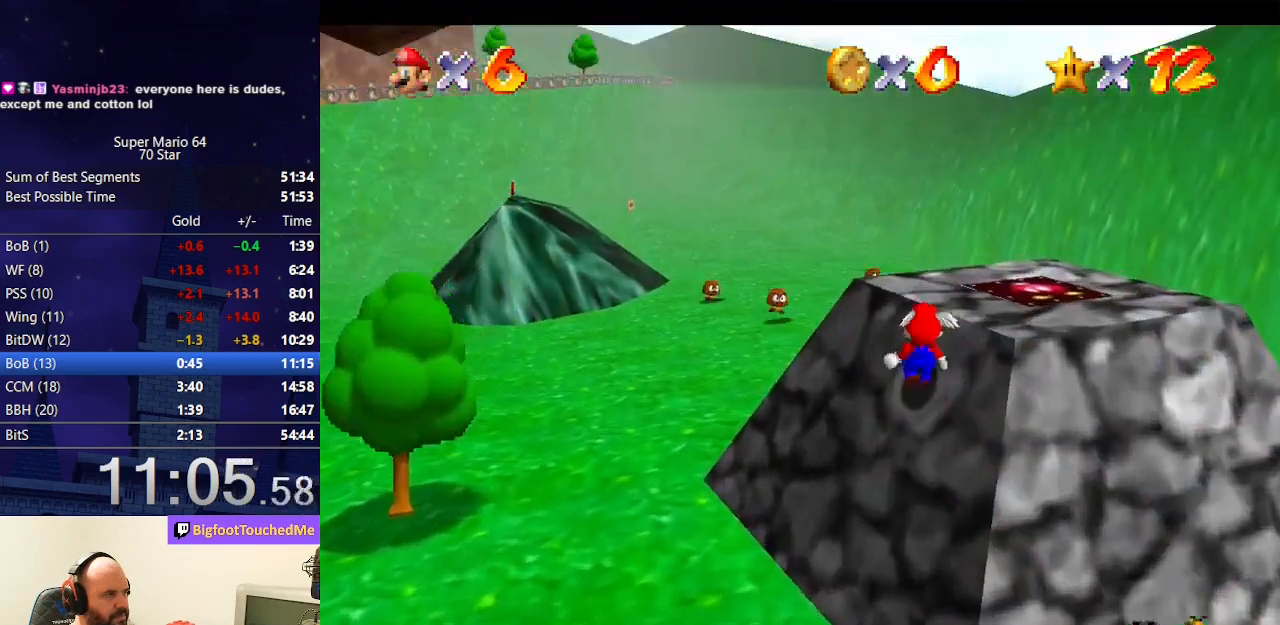
{"buttons": ["A"], "left_stick": "up", "events": [[133, "A", "down"]]}
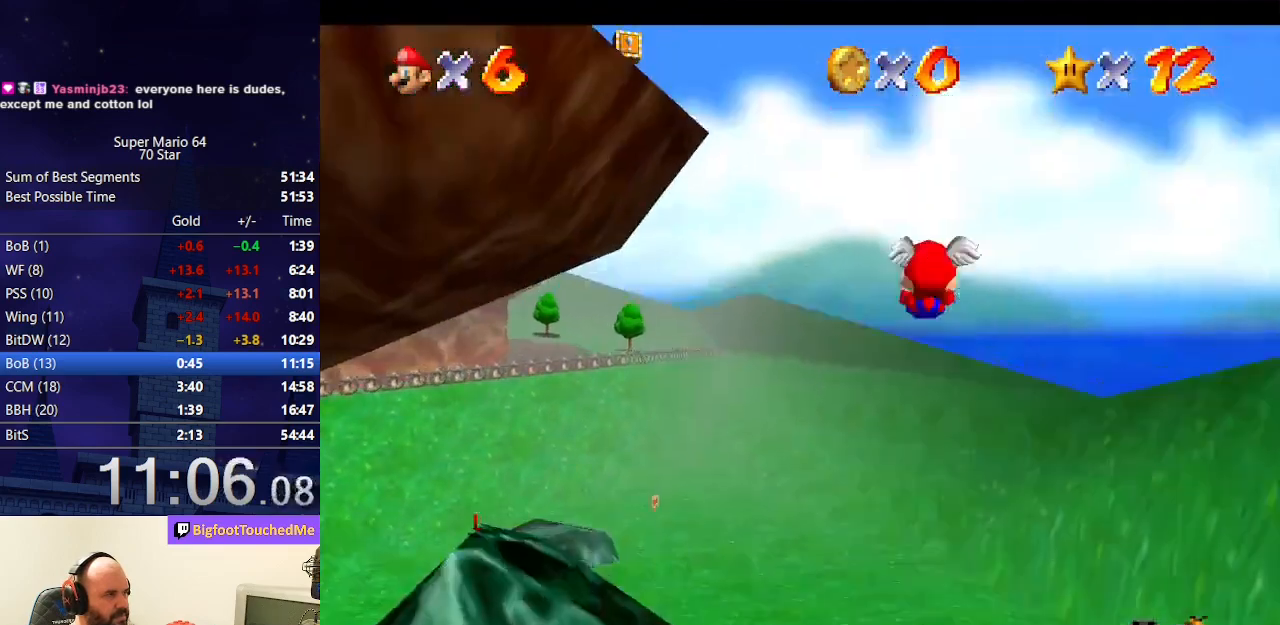
{"buttons": [], "left_stick": "down-left", "events": [[100, "A", "up"], [167, "left_stick", "center"], [267, "left_stick", "down-left"]]}
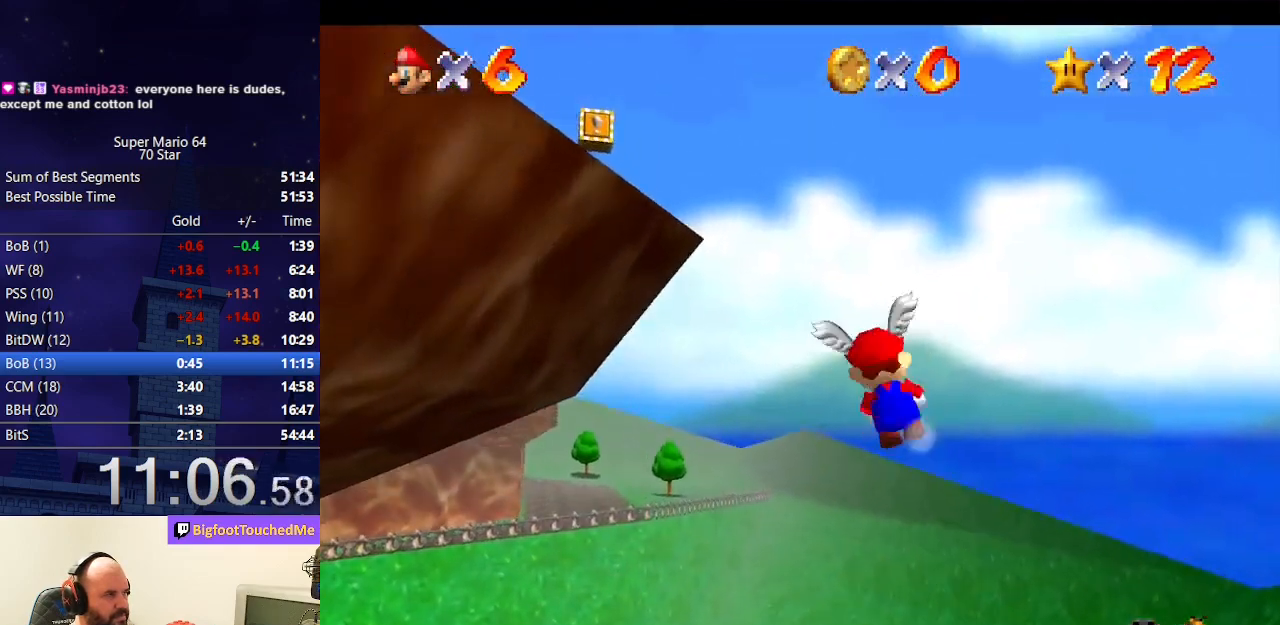
{"buttons": [], "left_stick": "up-left", "events": [[167, "left_stick", "left"], [300, "left_stick", "up-left"], [400, "left_stick", "up"], [500, "left_stick", "up-left"]]}
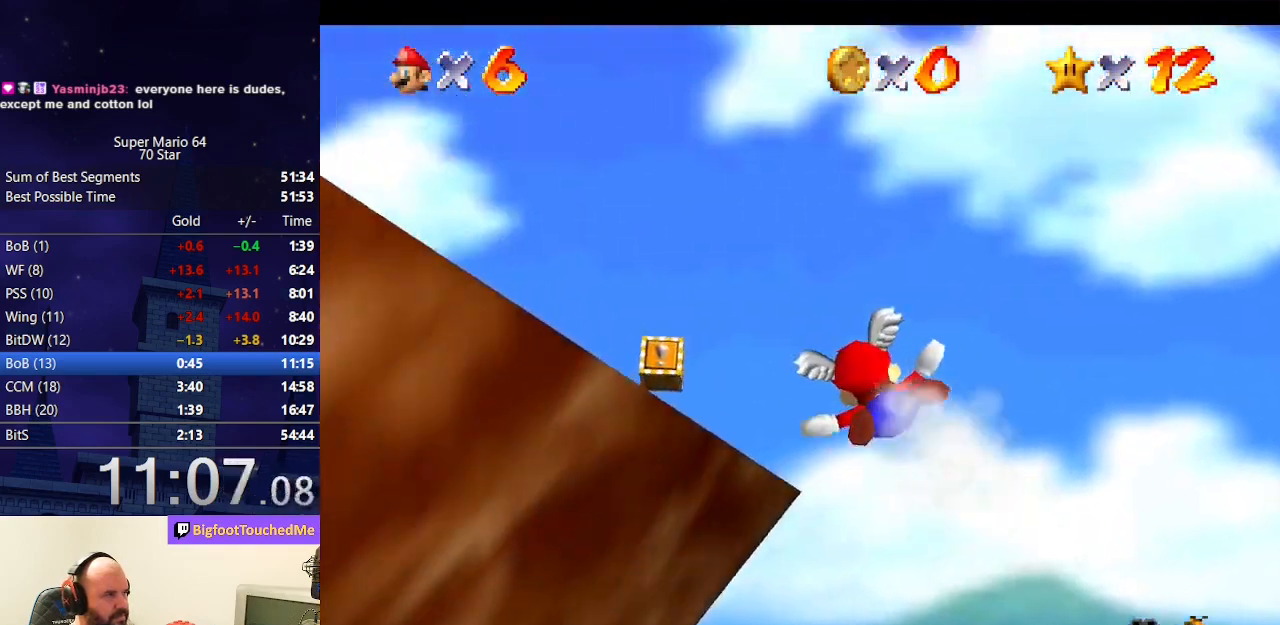
{"buttons": [], "left_stick": "right", "events": [[267, "left_stick", "up"], [400, "left_stick", "center"], [500, "left_stick", "right"]]}
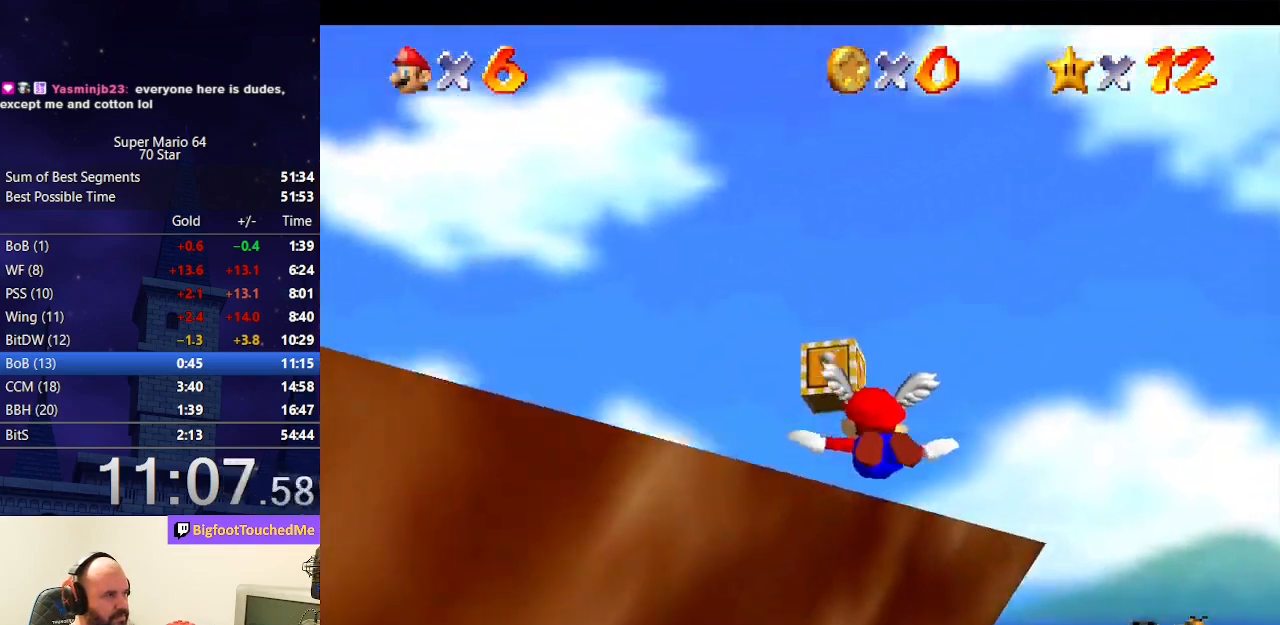
{"buttons": [], "left_stick": "center", "events": [[133, "left_stick", "up-right"], [267, "left_stick", "center"]]}
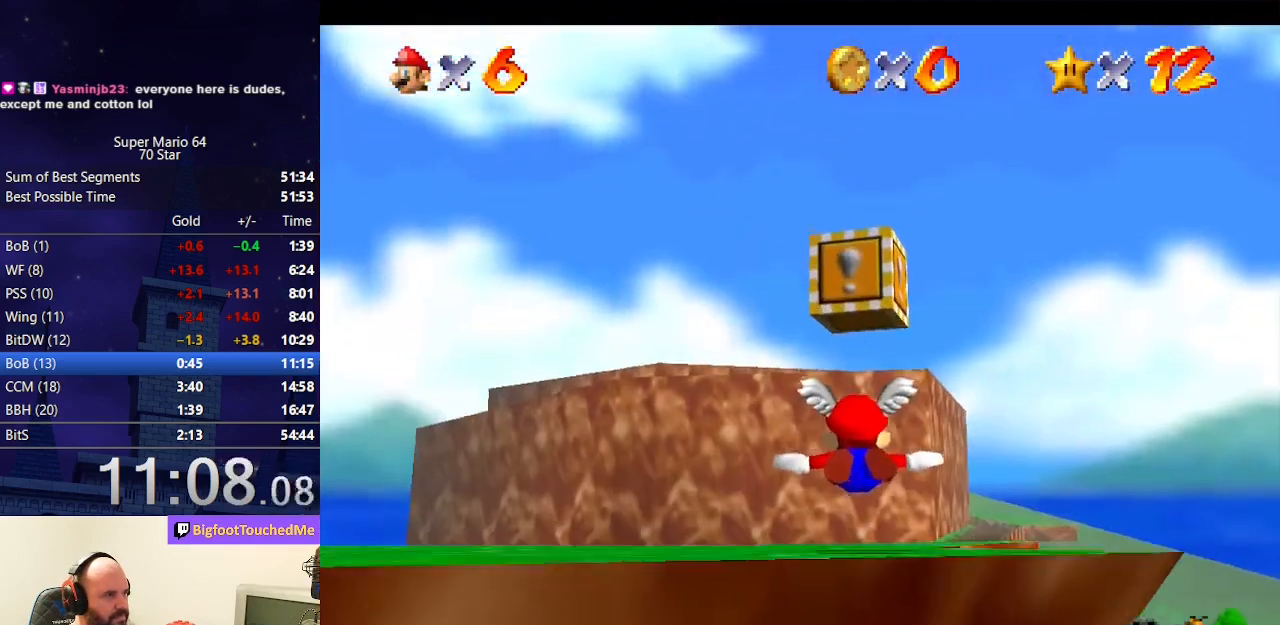
{"buttons": [], "left_stick": "center", "events": [[167, "Z", "down"], [333, "Z", "up"]]}
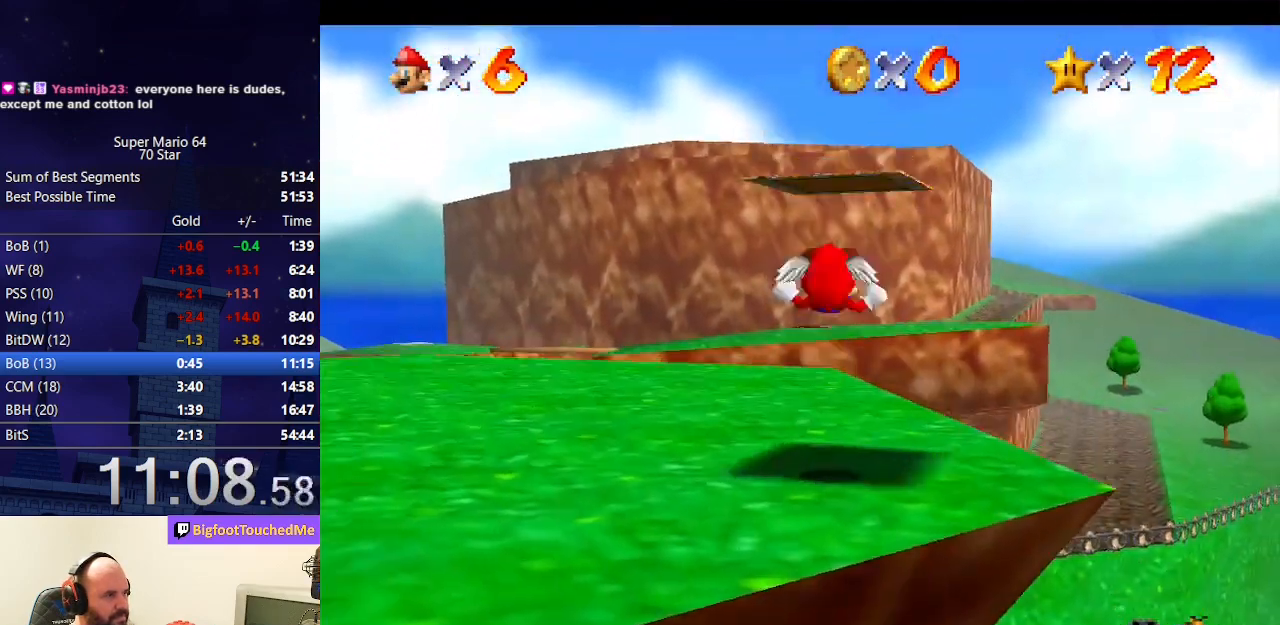
{"buttons": [], "left_stick": "center", "events": []}
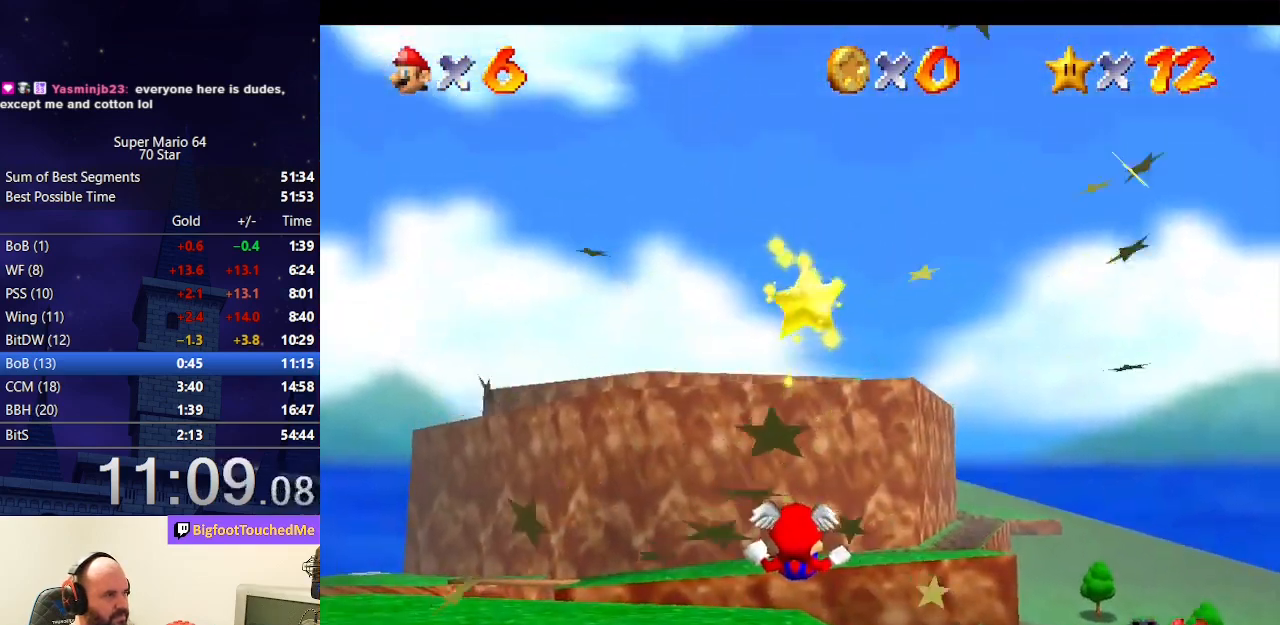
{"buttons": [], "left_stick": "center", "events": []}
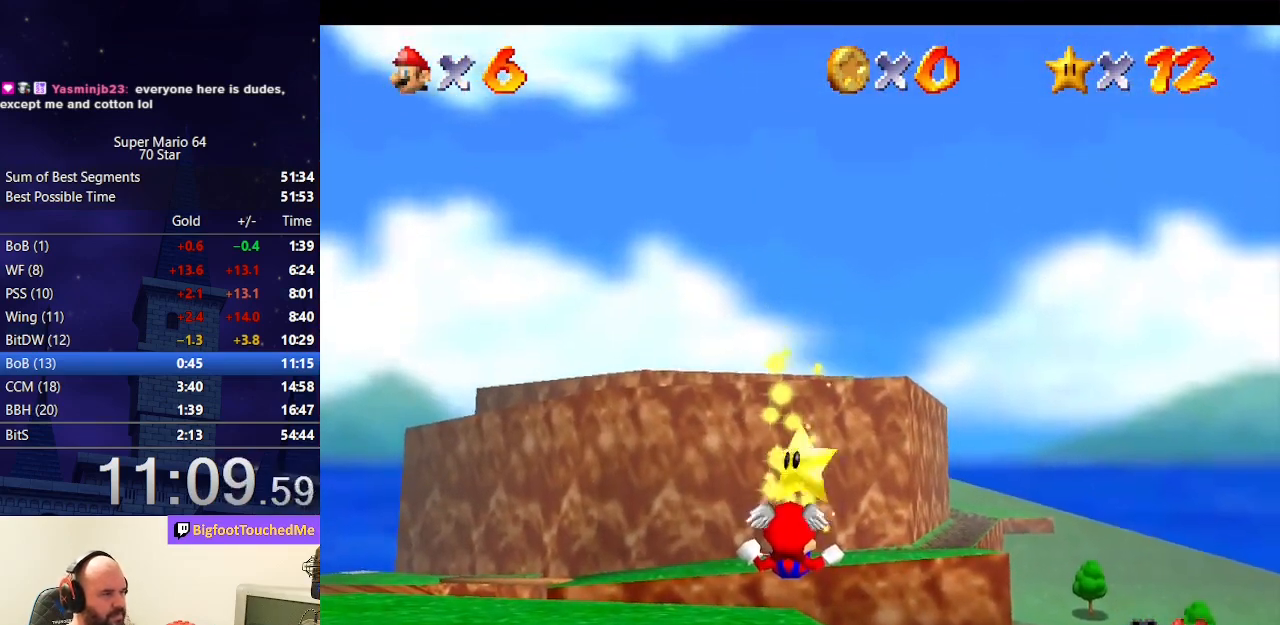
{"buttons": [], "left_stick": "center", "events": []}
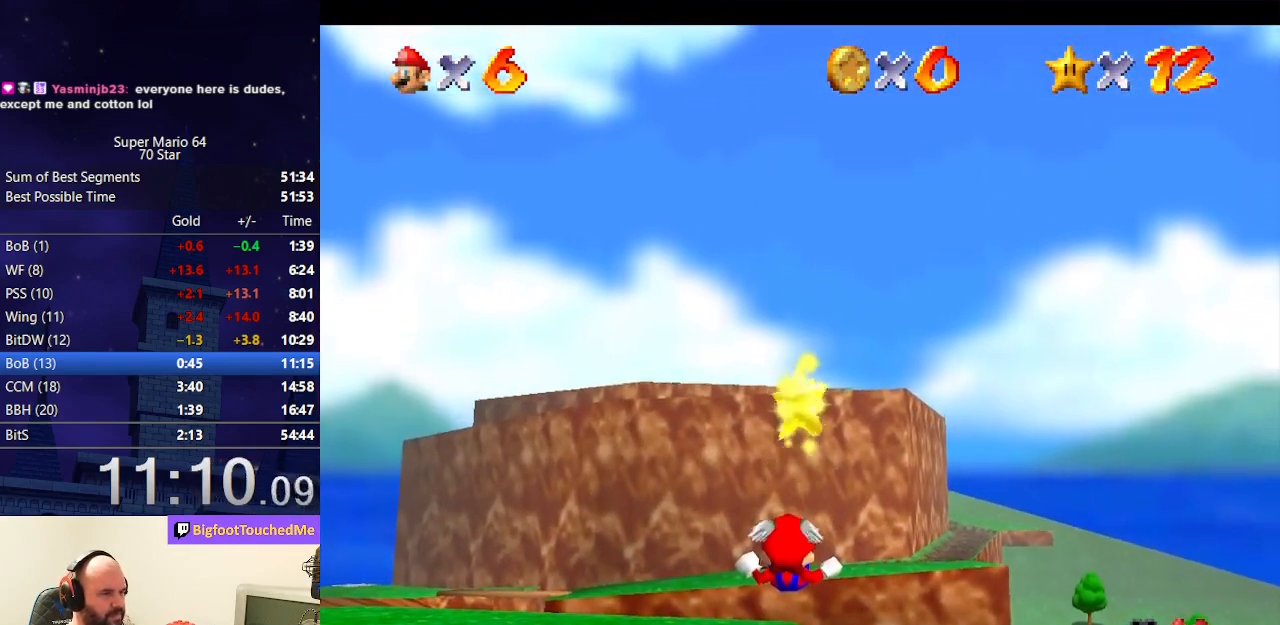
{"buttons": [], "left_stick": "center", "events": []}
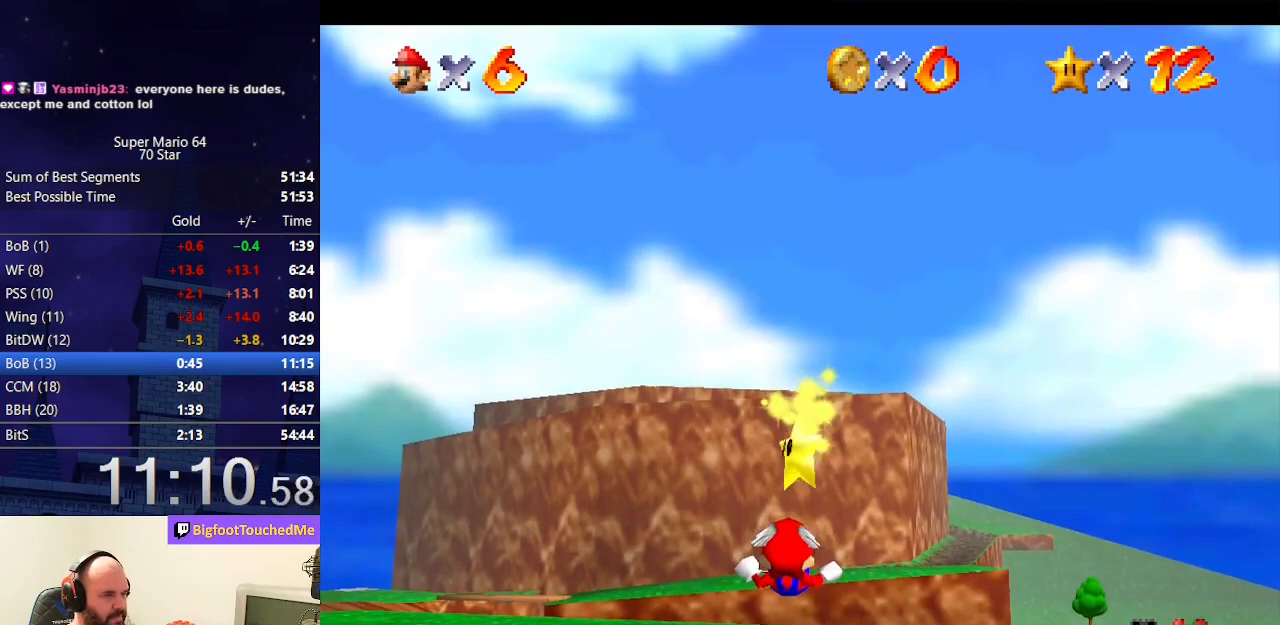
{"buttons": [], "left_stick": "center", "events": []}
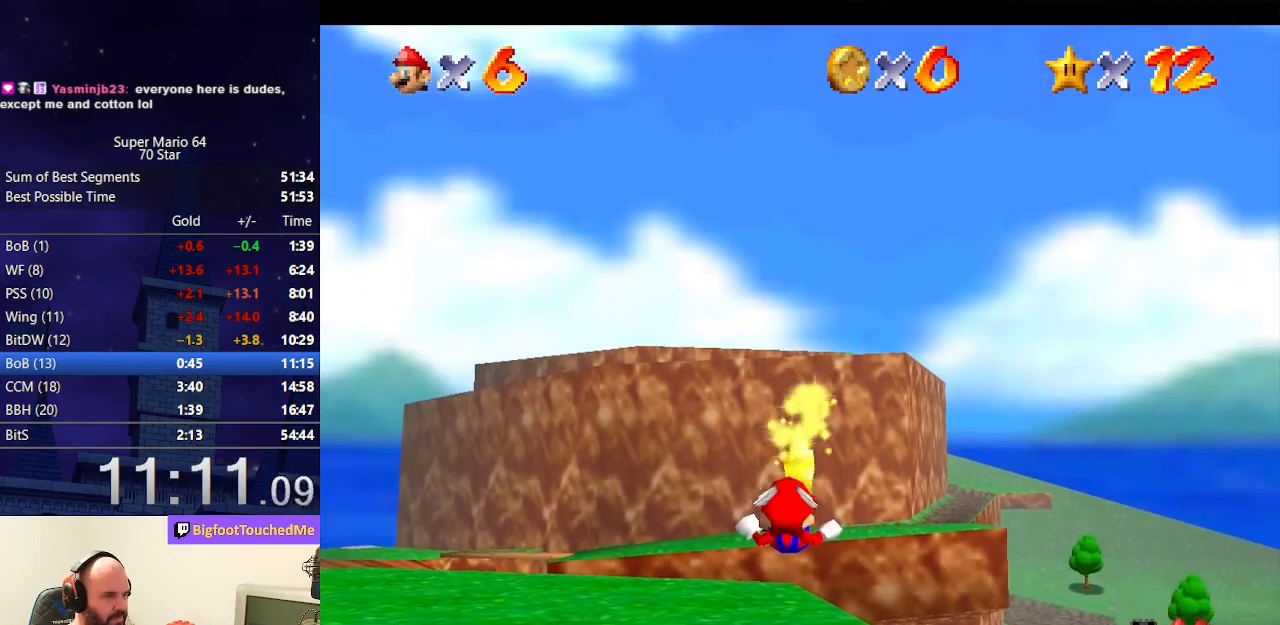
{"buttons": [], "left_stick": "center", "events": [[367, "C_RIGHT", "down"], [467, "C_RIGHT", "up"]]}
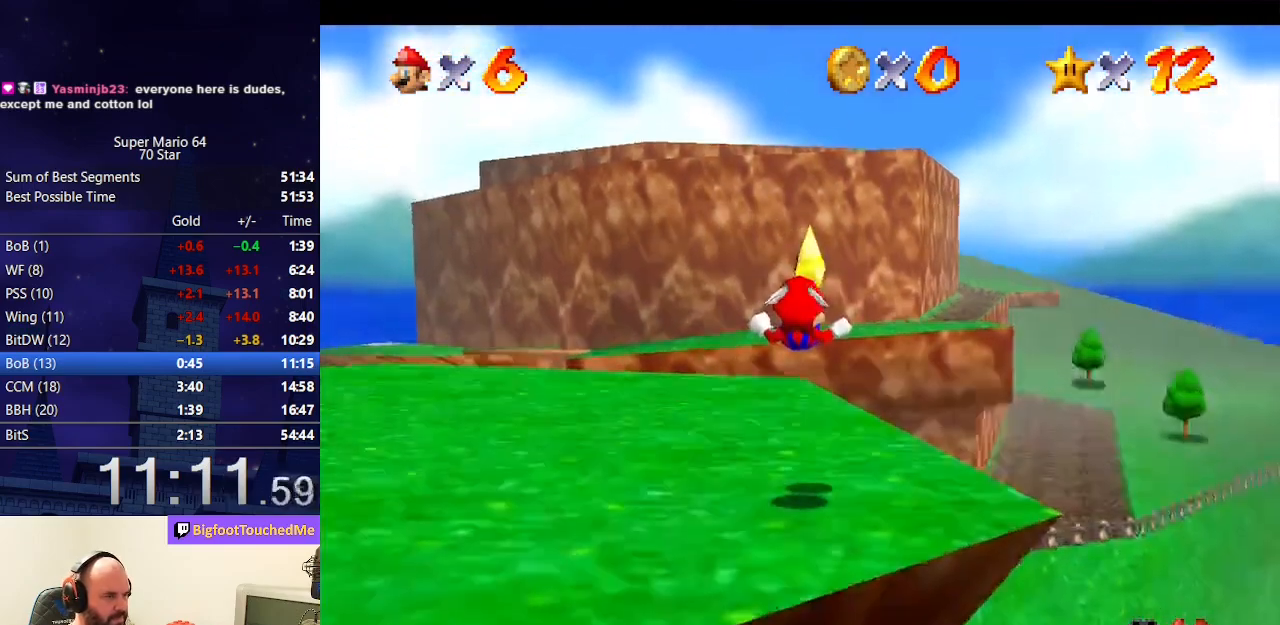
{"buttons": ["C_RIGHT"], "left_stick": "center", "events": [[33, "C_RIGHT", "down"], [133, "C_RIGHT", "up"], [233, "C_RIGHT", "down"], [333, "C_RIGHT", "up"], [367, "C_RIGHT", "down"], [433, "C_RIGHT", "up"], [500, "C_RIGHT", "down"]]}
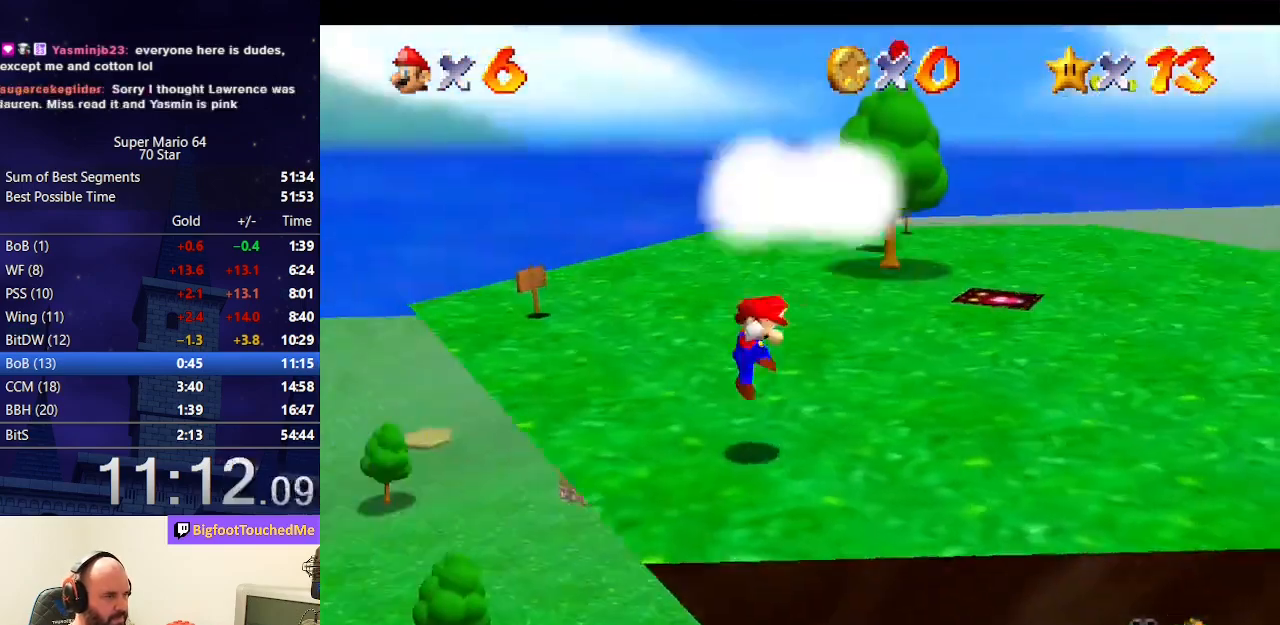
{"buttons": [], "left_stick": "center", "events": [[133, "C_RIGHT", "up"]]}